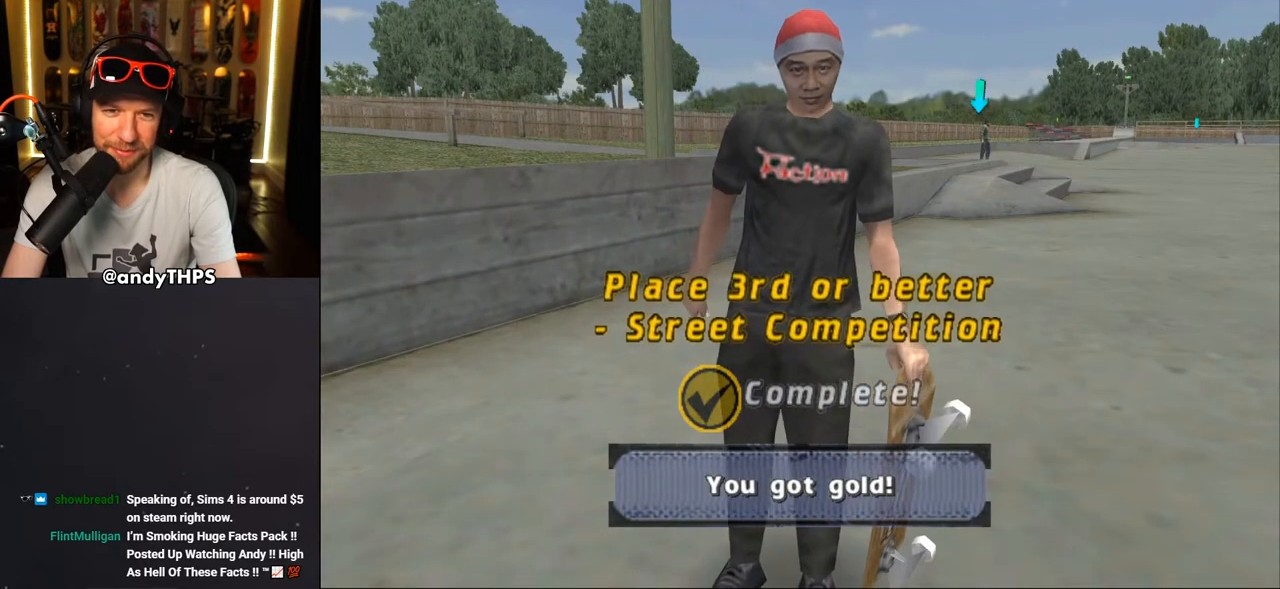
Gameplay with a controller (PlayStation layout); each line is a JSON object with the inputs held at the frame after it. "events" lists button and stick changes between this image and that frame as [ms after this image, input, new state], when the widget could be followed in between.
{"buttons": ["CROSS"], "left_stick": "center", "right_stick": "center", "events": [[417, "CROSS", "down"]]}
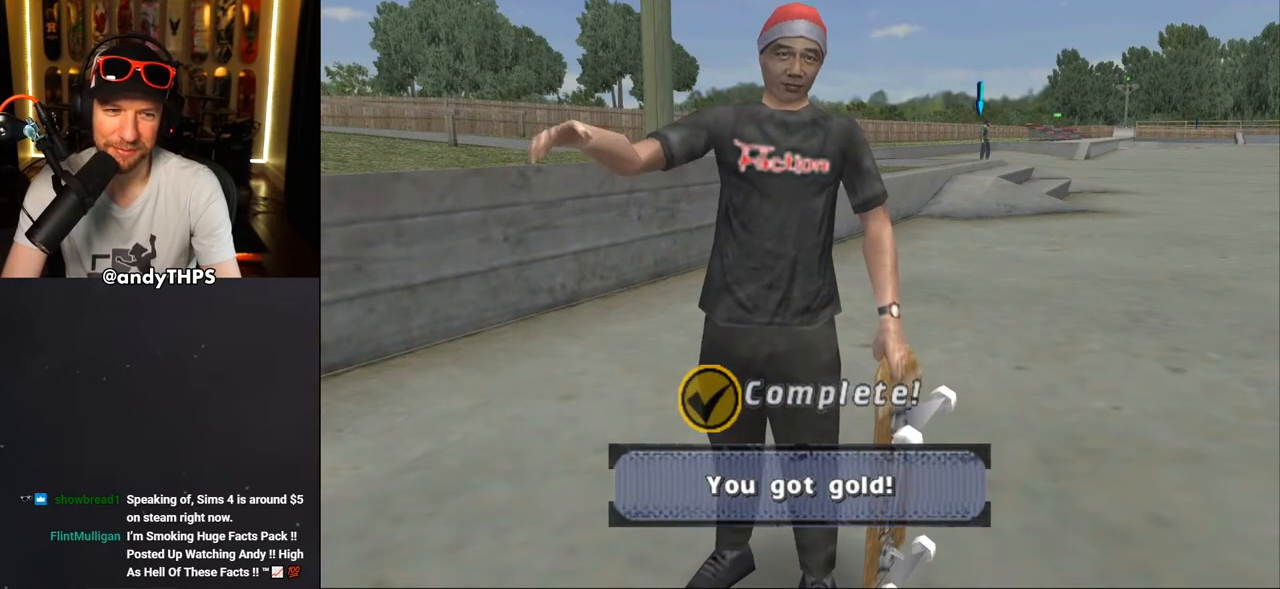
{"buttons": [], "left_stick": "center", "right_stick": "center", "events": [[83, "CROSS", "up"]]}
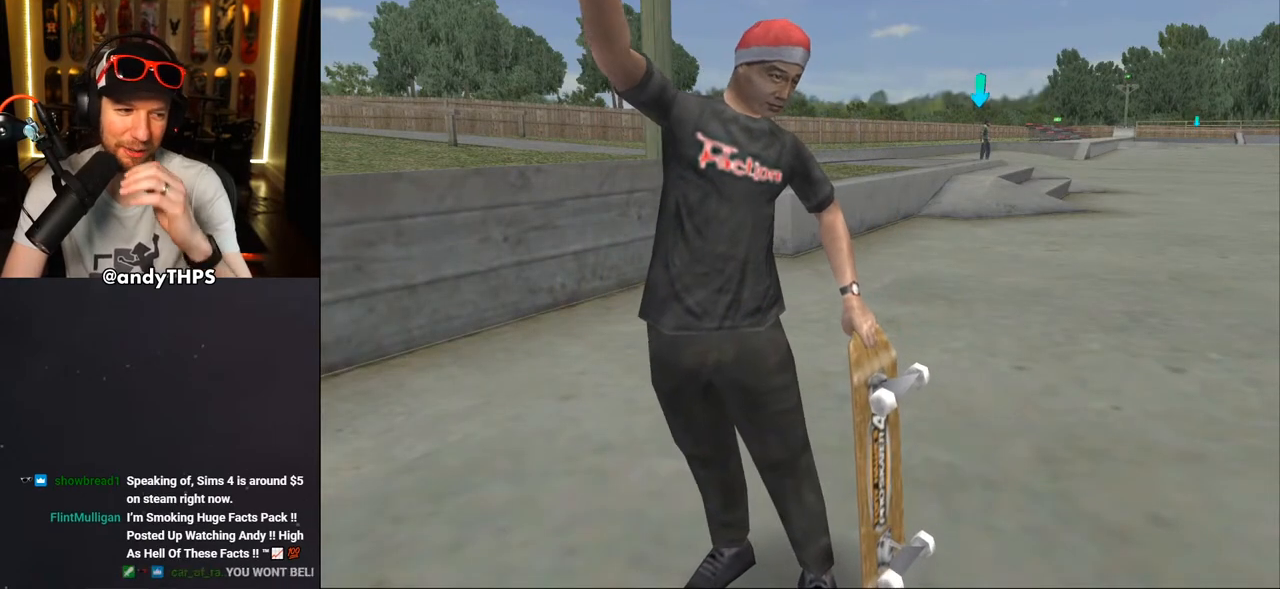
{"buttons": [], "left_stick": "center", "right_stick": "center", "events": []}
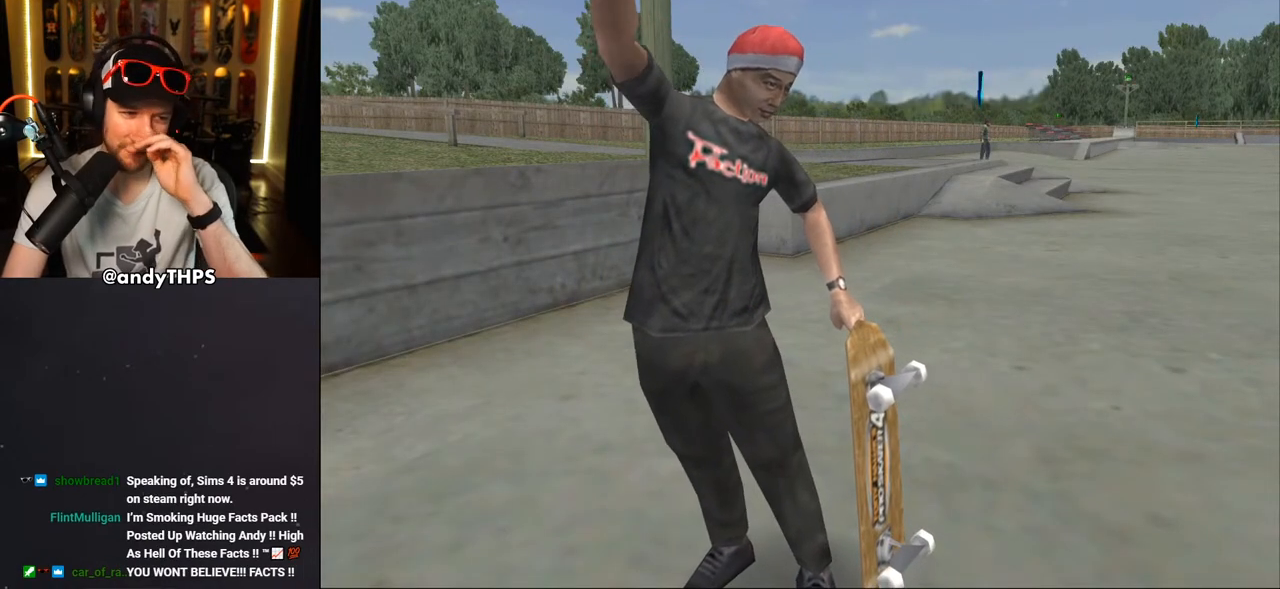
{"buttons": [], "left_stick": "center", "right_stick": "center", "events": []}
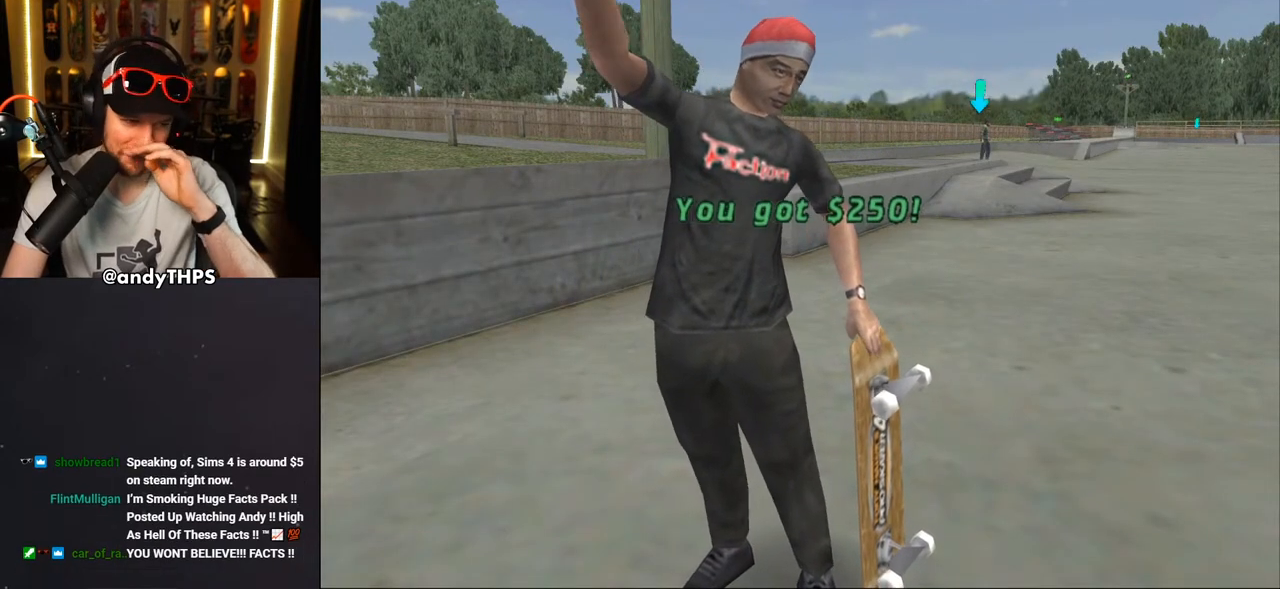
{"buttons": [], "left_stick": "center", "right_stick": "center", "events": []}
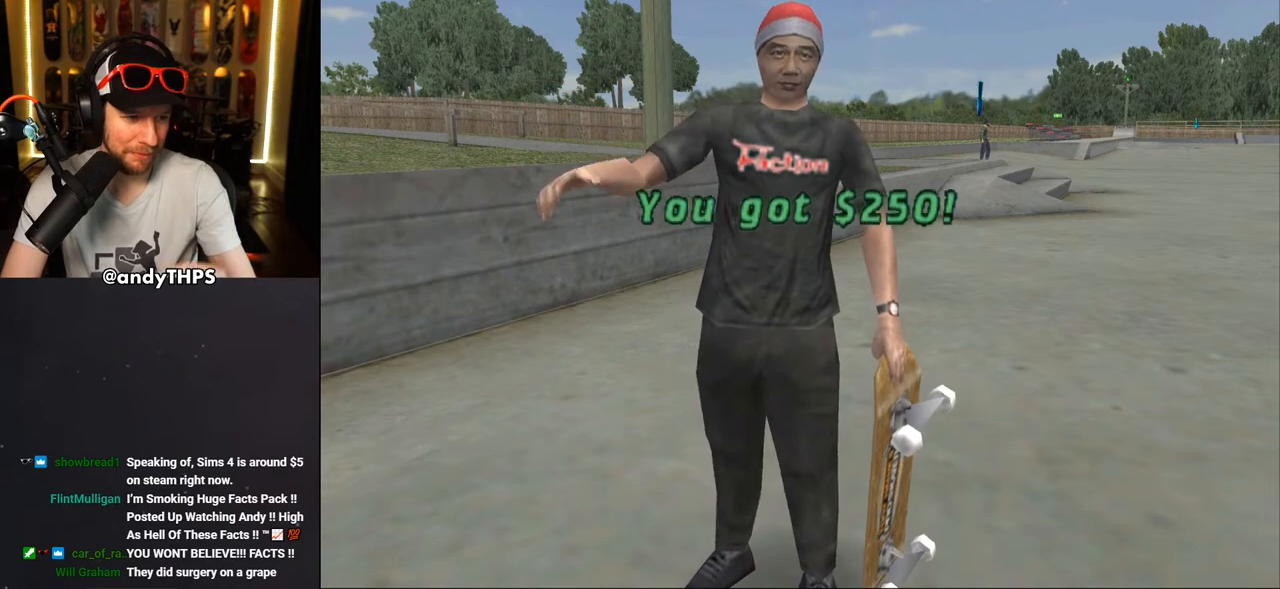
{"buttons": [], "left_stick": "center", "right_stick": "center", "events": []}
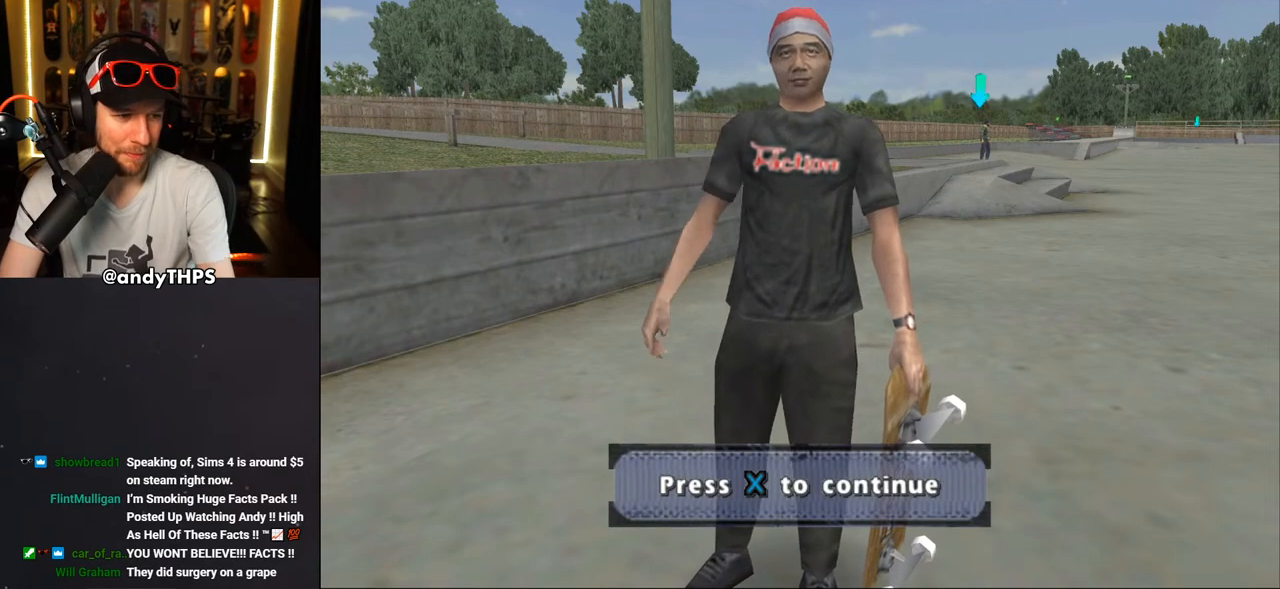
{"buttons": [], "left_stick": "center", "right_stick": "center", "events": []}
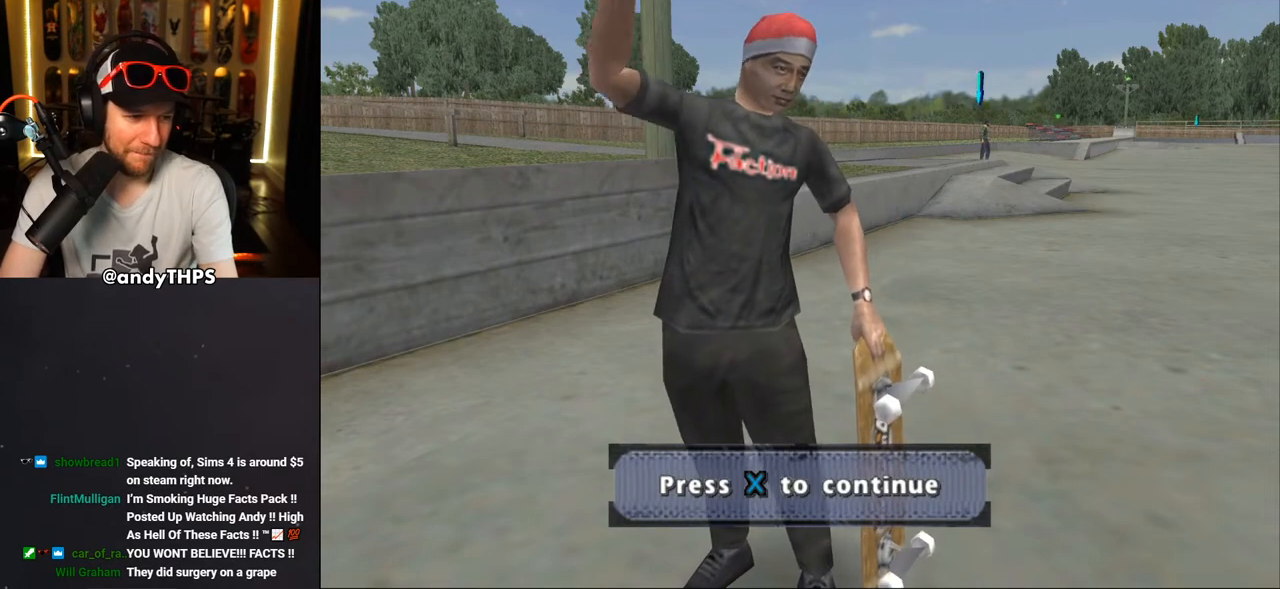
{"buttons": [], "left_stick": "center", "right_stick": "center", "events": []}
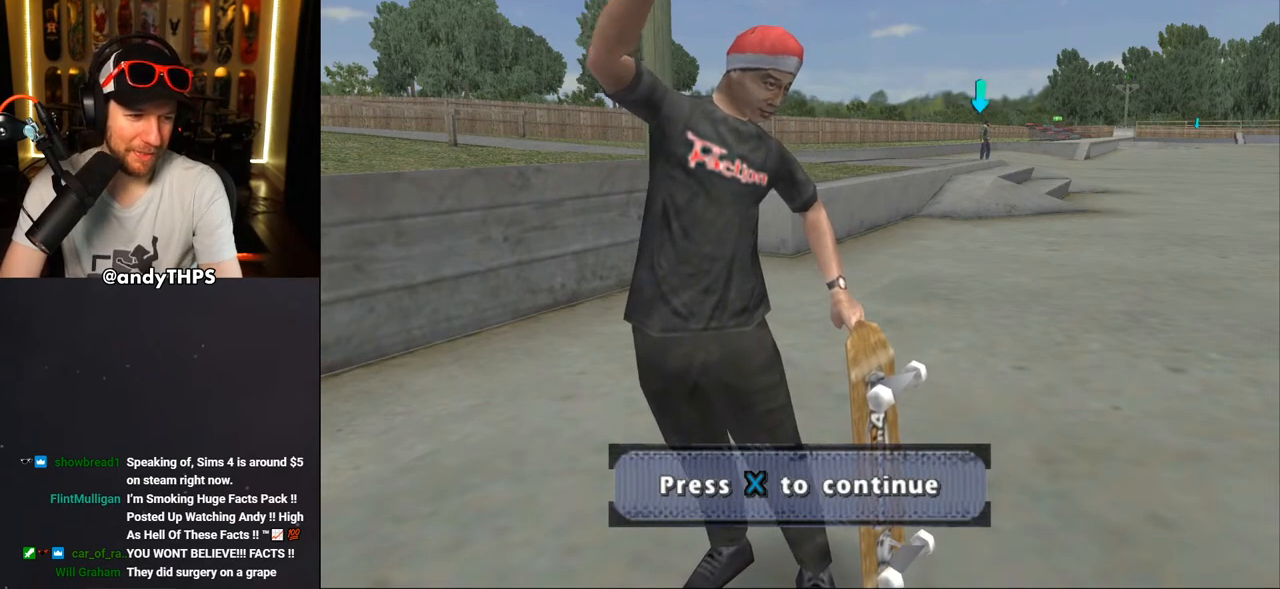
{"buttons": [], "left_stick": "center", "right_stick": "center", "events": [[83, "CROSS", "down"], [233, "CROSS", "up"]]}
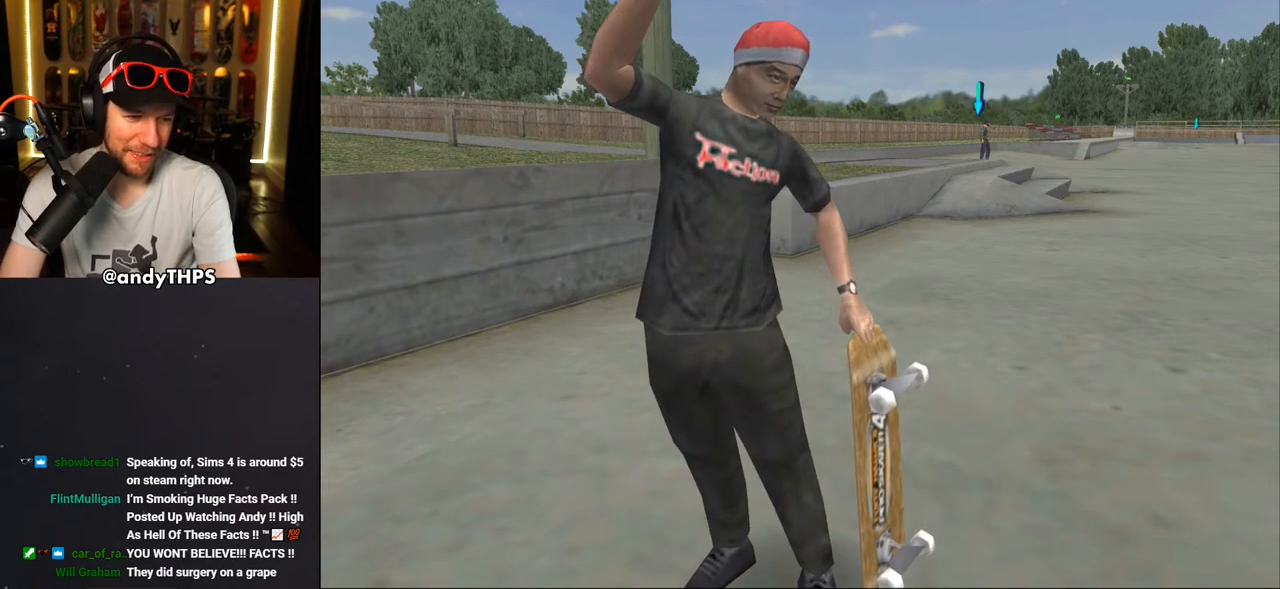
{"buttons": [], "left_stick": "center", "right_stick": "center", "events": []}
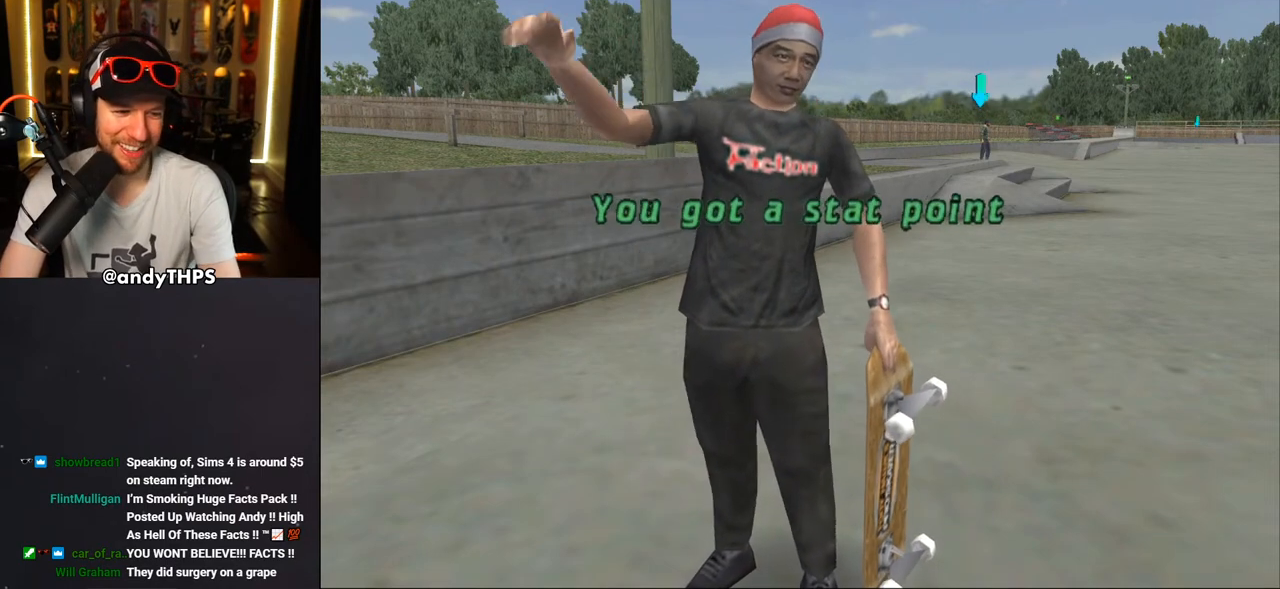
{"buttons": [], "left_stick": "center", "right_stick": "center", "events": []}
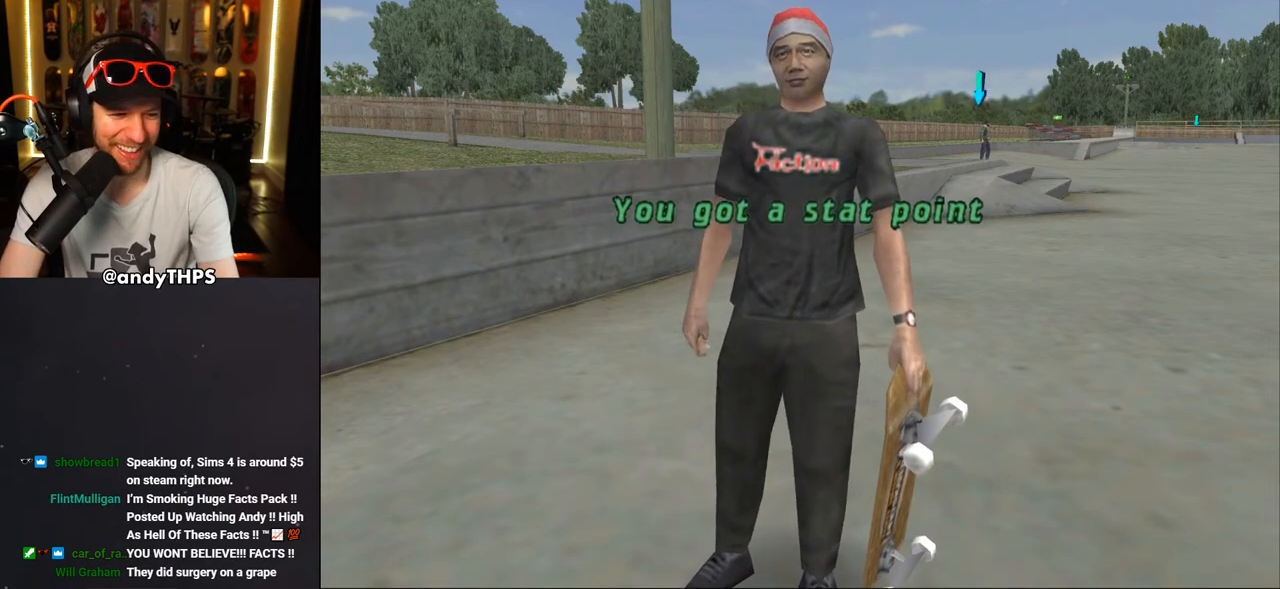
{"buttons": [], "left_stick": "center", "right_stick": "center", "events": []}
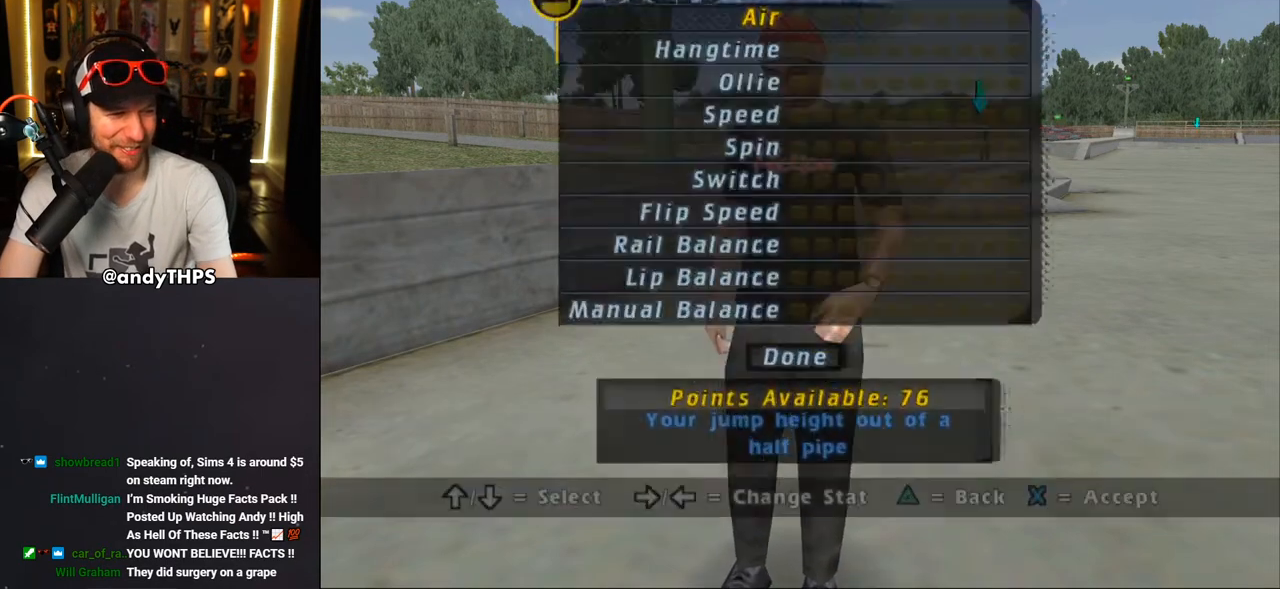
{"buttons": [], "left_stick": "center", "right_stick": "center", "events": []}
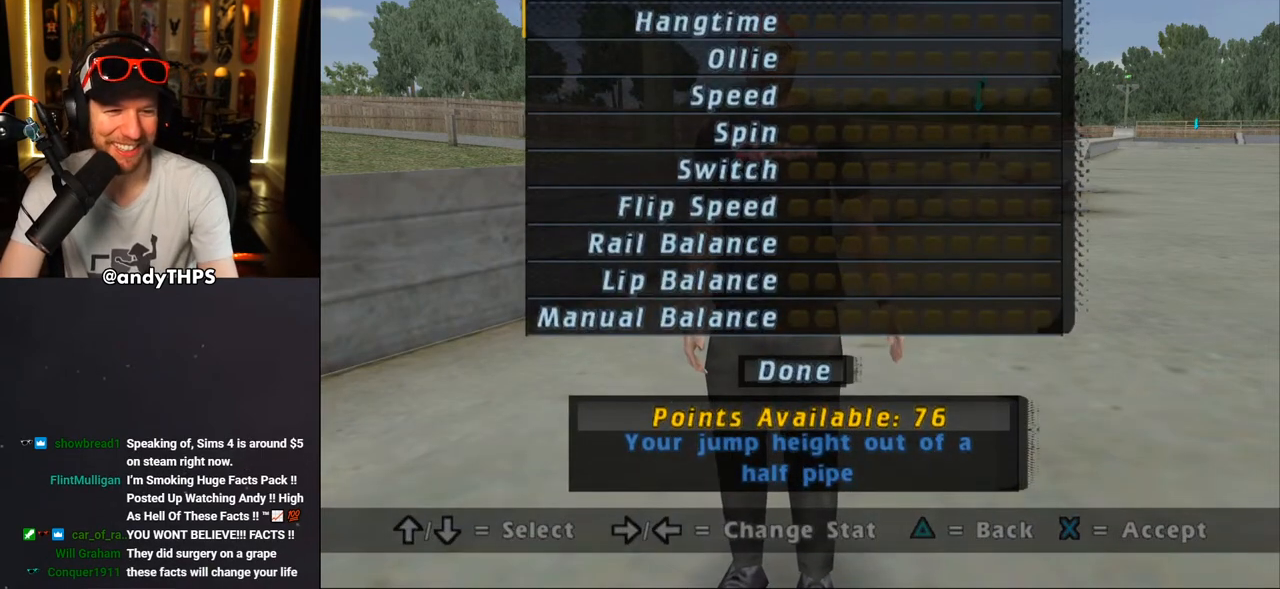
{"buttons": [], "left_stick": "center", "right_stick": "center", "events": []}
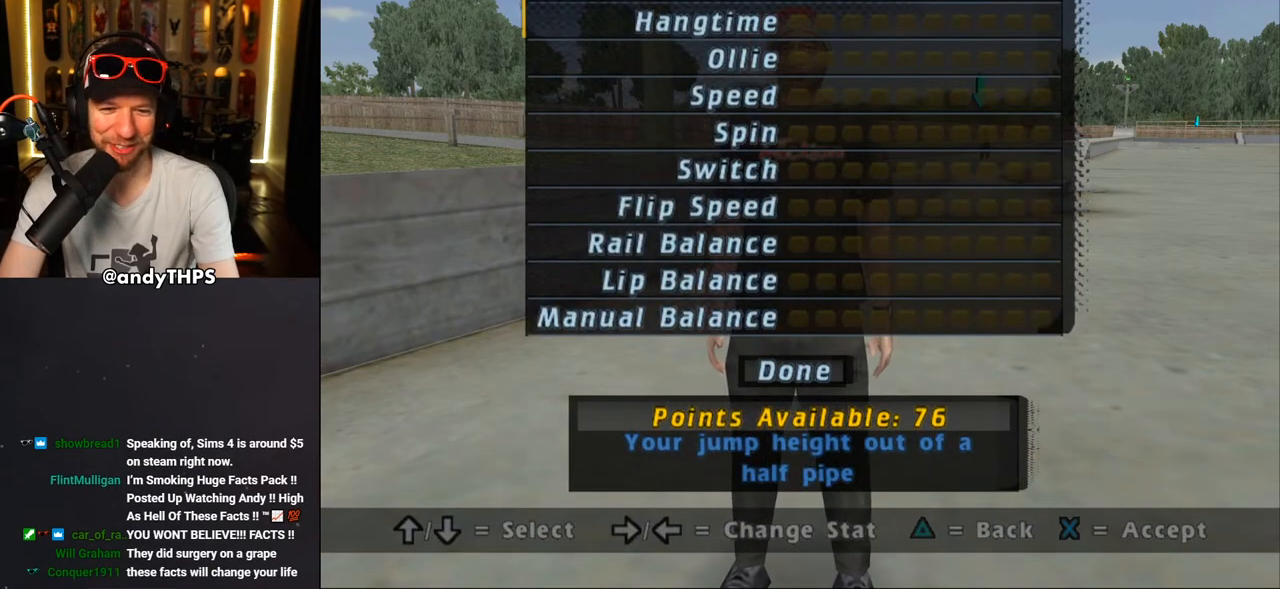
{"buttons": ["CROSS"], "left_stick": "center", "right_stick": "center", "events": [[17, "DPAD_UP", "down"], [133, "DPAD_UP", "up"], [467, "CROSS", "down"]]}
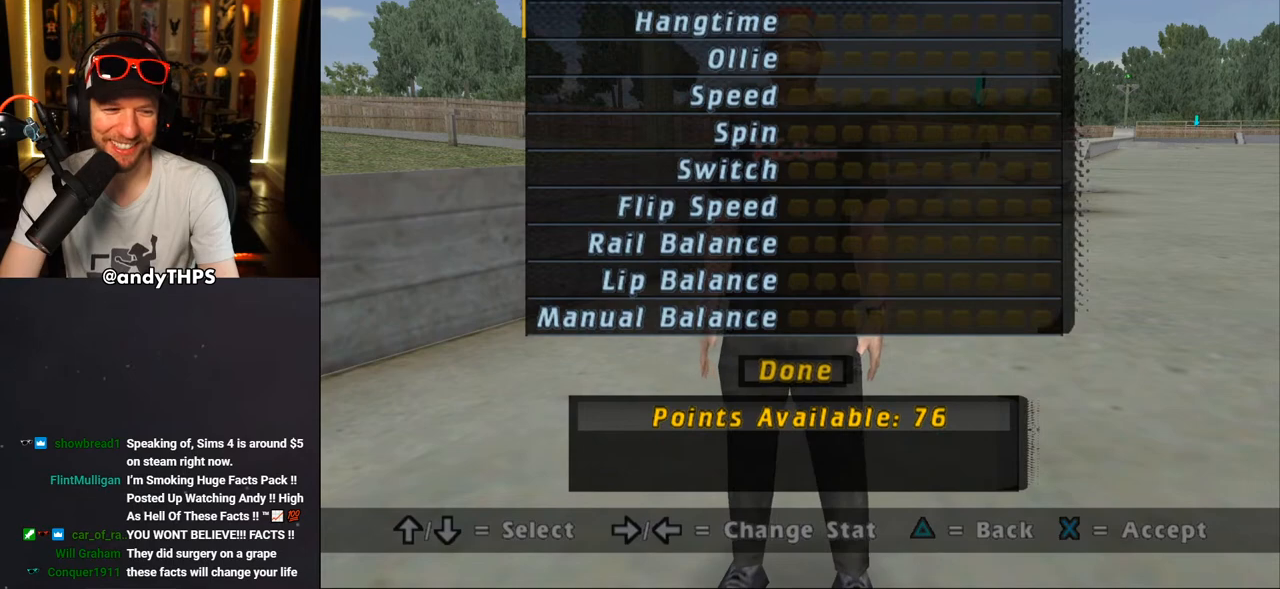
{"buttons": [], "left_stick": "center", "right_stick": "center", "events": [[100, "CROSS", "up"]]}
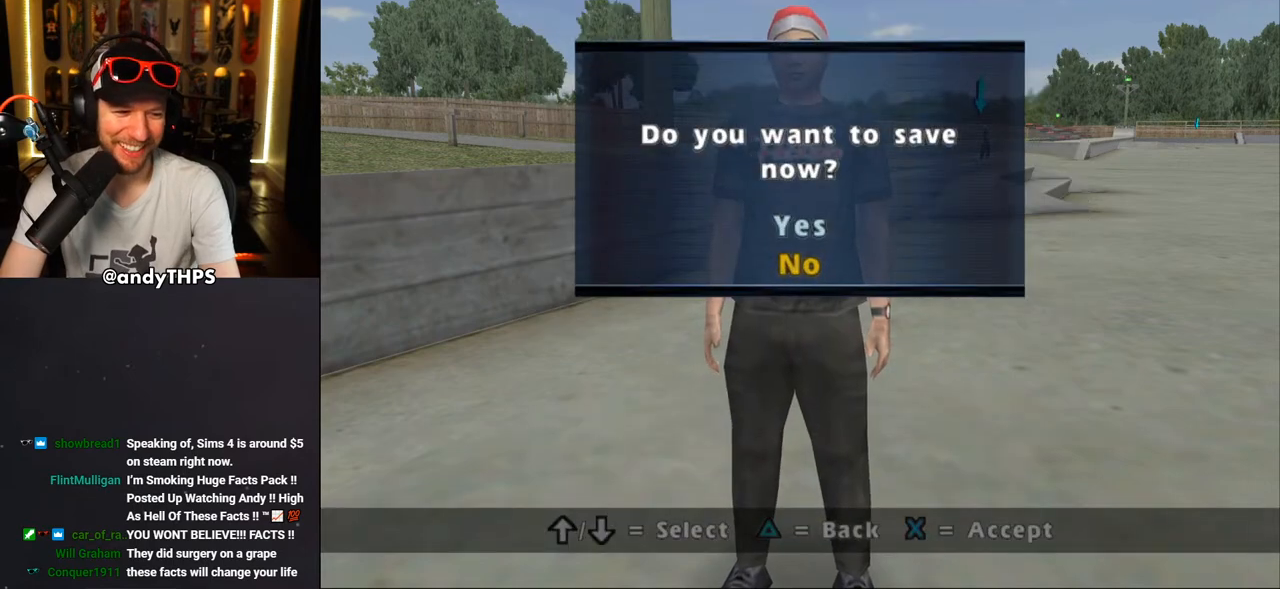
{"buttons": [], "left_stick": "center", "right_stick": "center", "events": []}
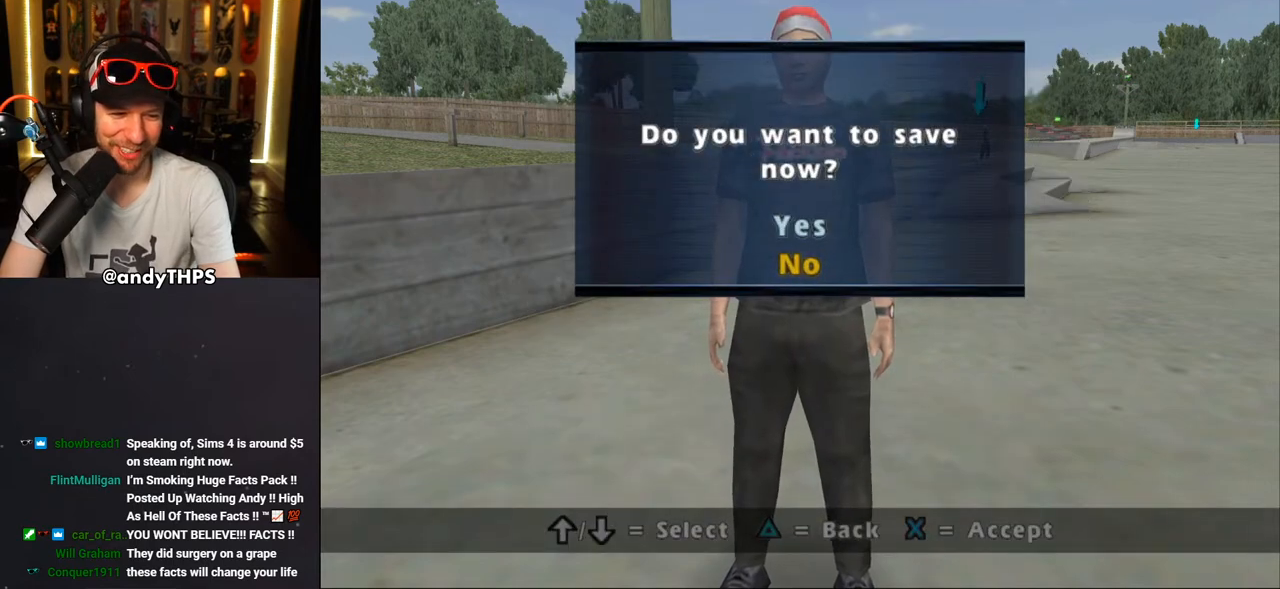
{"buttons": [], "left_stick": "center", "right_stick": "center", "events": []}
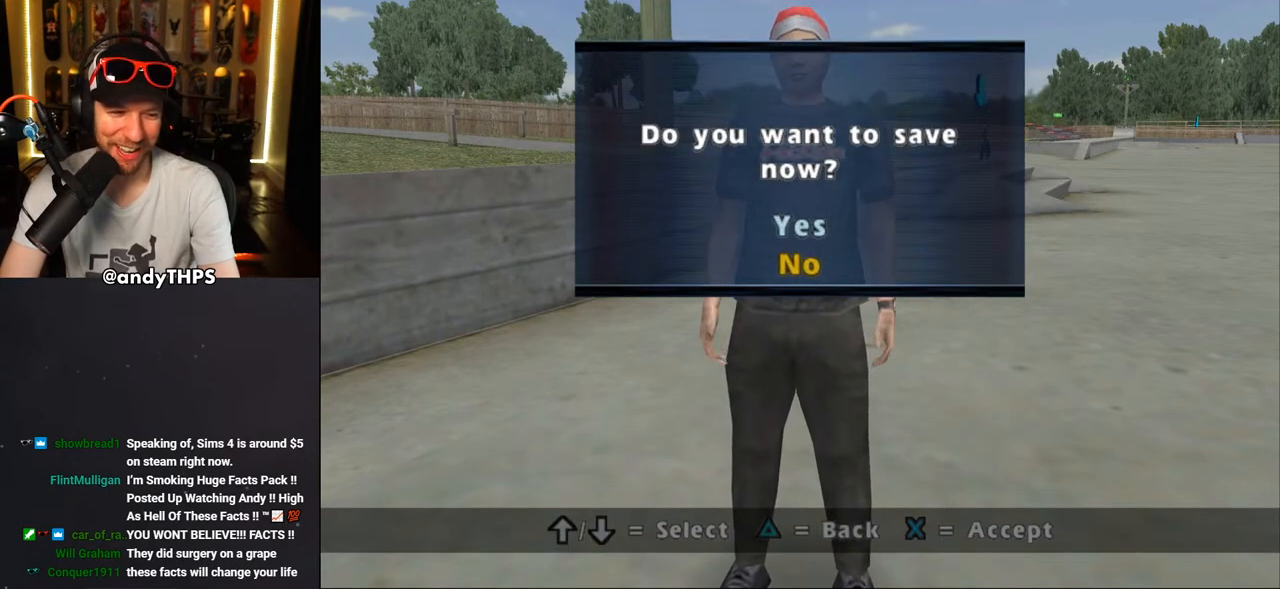
{"buttons": [], "left_stick": "center", "right_stick": "center", "events": []}
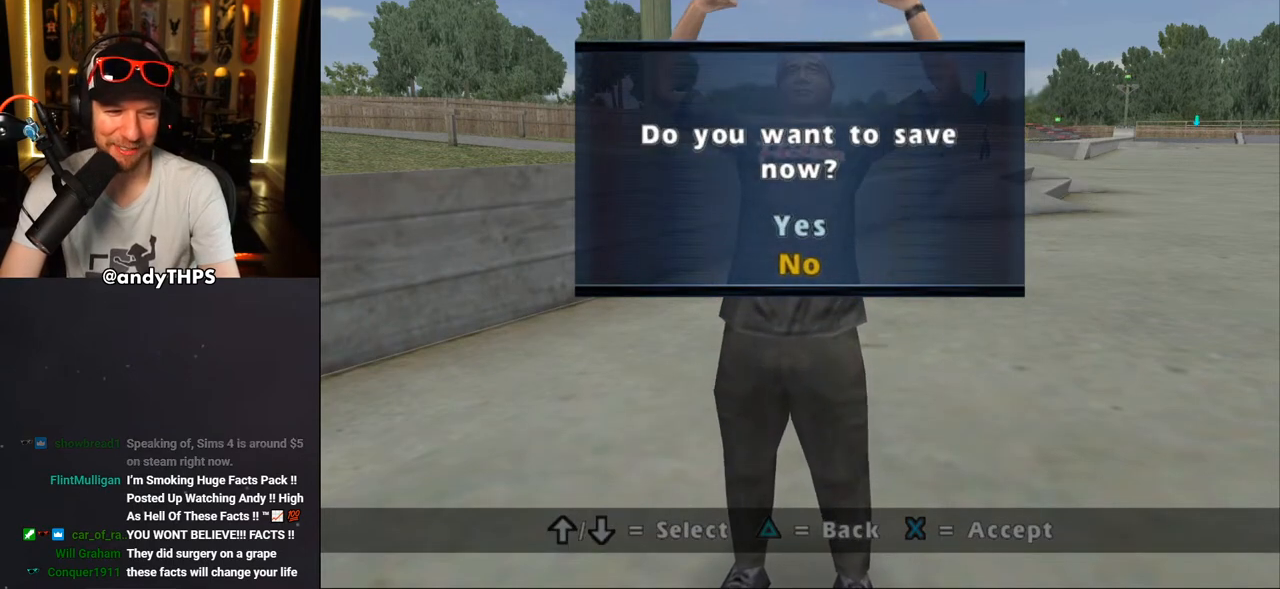
{"buttons": [], "left_stick": "center", "right_stick": "center", "events": []}
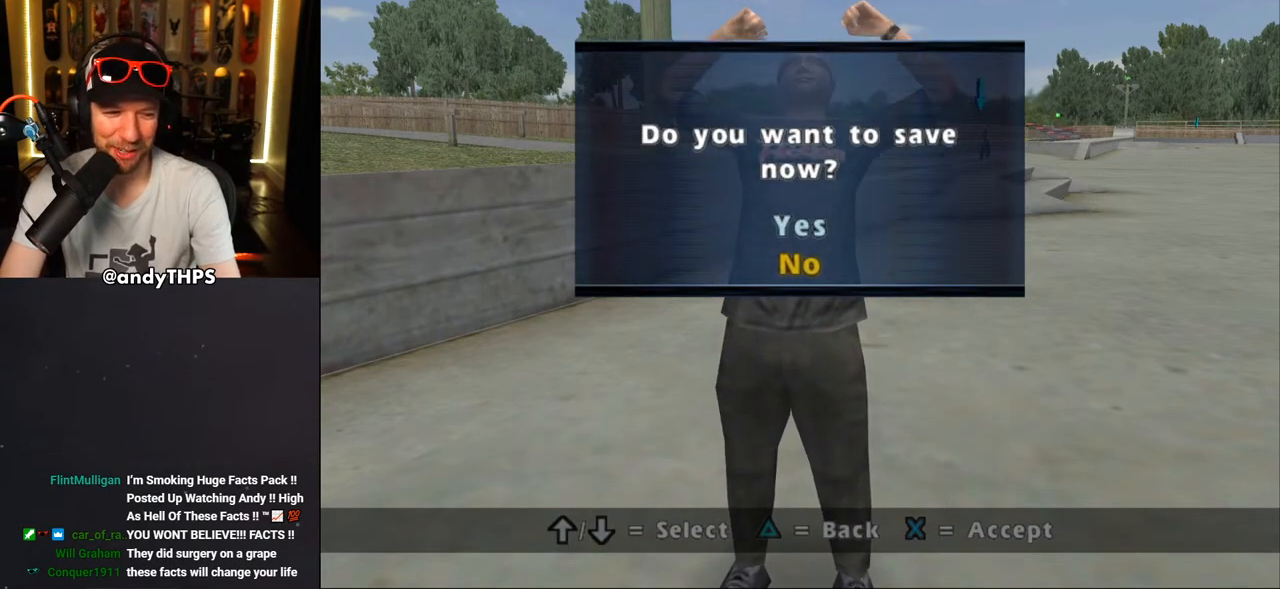
{"buttons": [], "left_stick": "center", "right_stick": "center", "events": []}
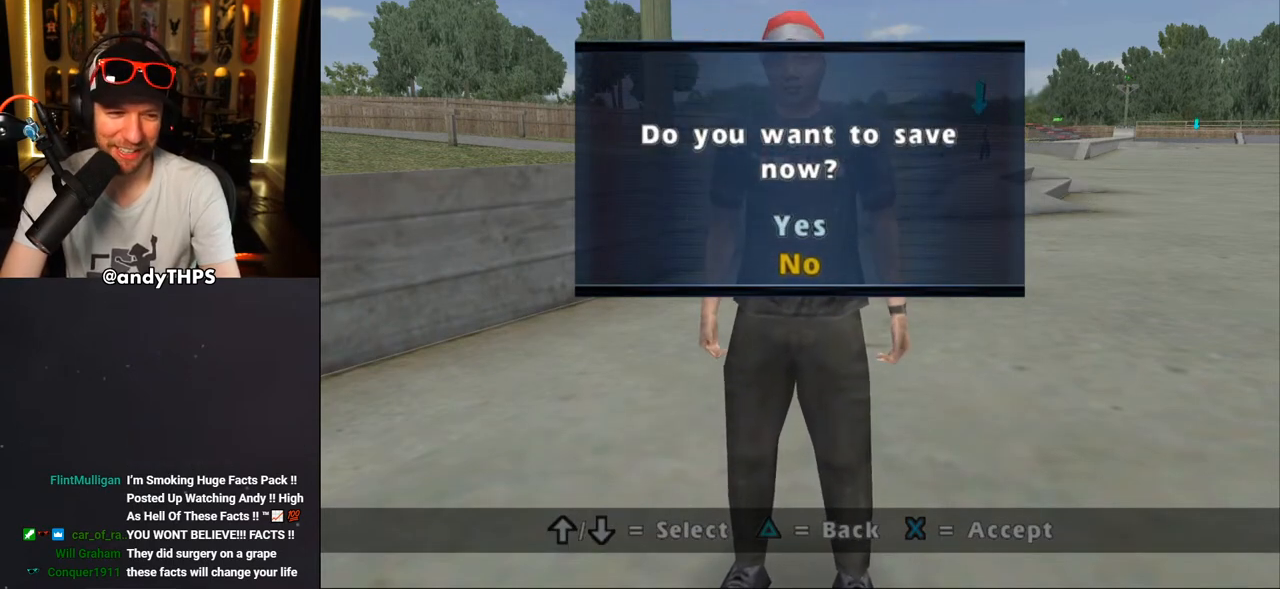
{"buttons": [], "left_stick": "center", "right_stick": "center", "events": []}
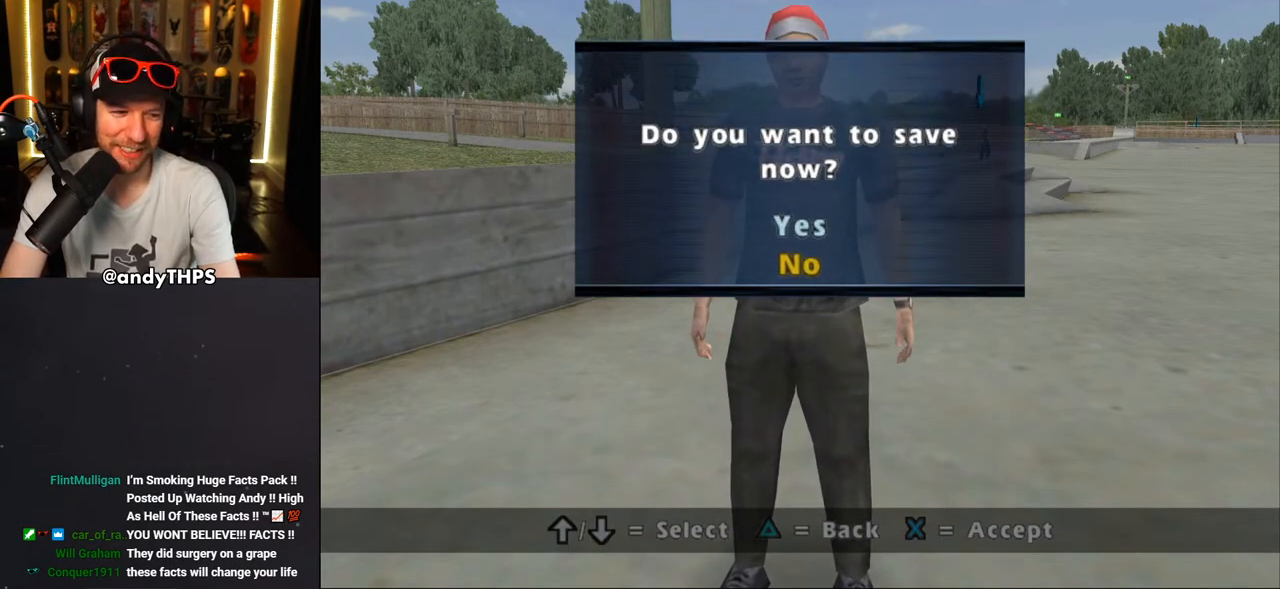
{"buttons": [], "left_stick": "center", "right_stick": "center", "events": []}
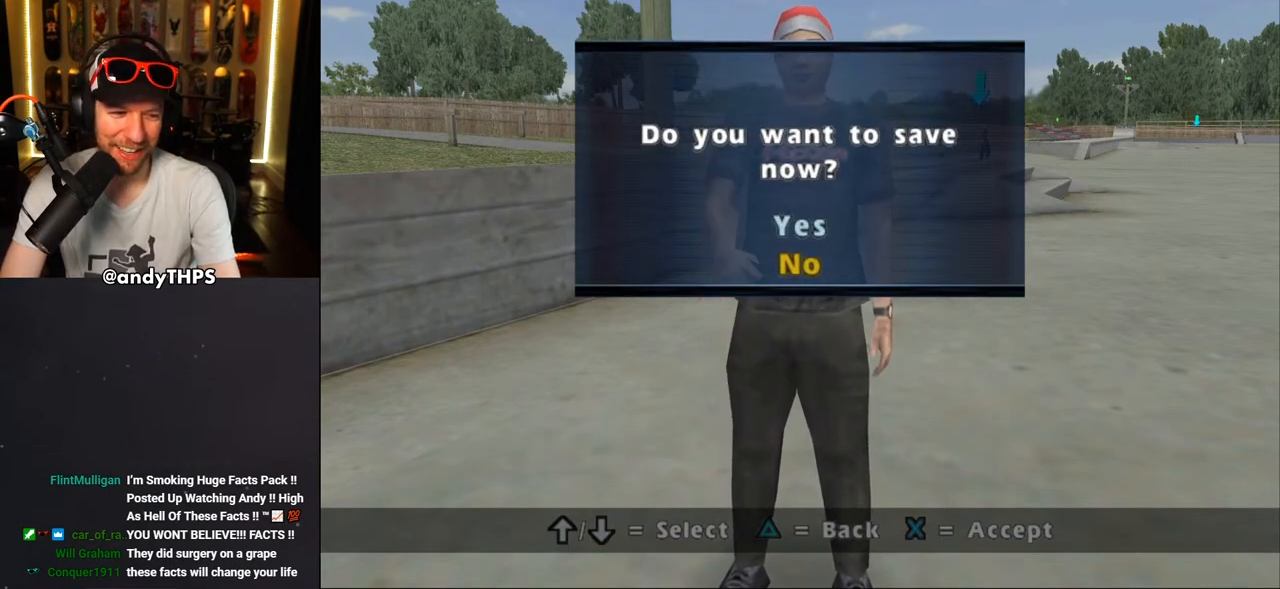
{"buttons": [], "left_stick": "center", "right_stick": "center", "events": []}
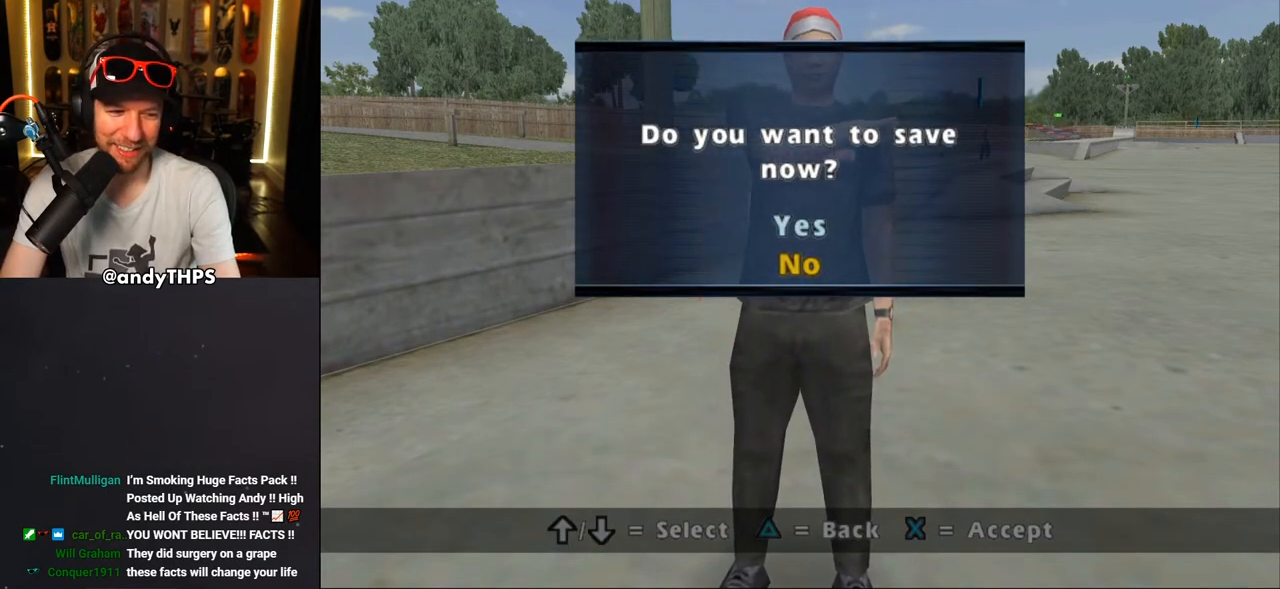
{"buttons": [], "left_stick": "center", "right_stick": "center", "events": []}
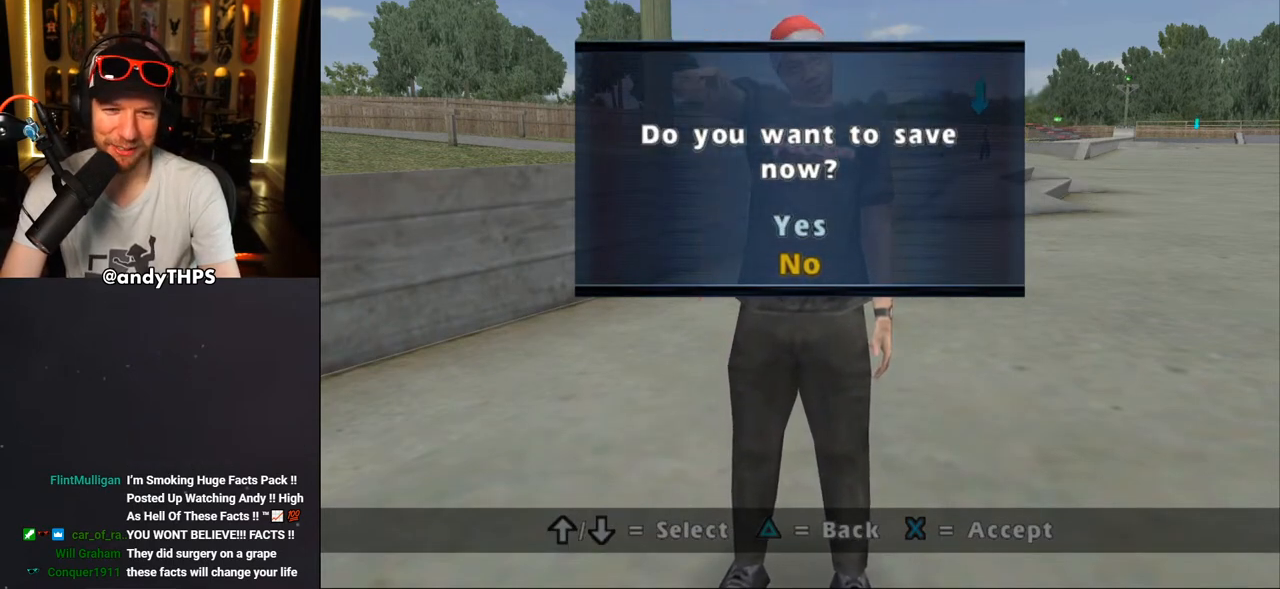
{"buttons": ["CROSS"], "left_stick": "center", "right_stick": "center", "events": [[400, "CROSS", "down"]]}
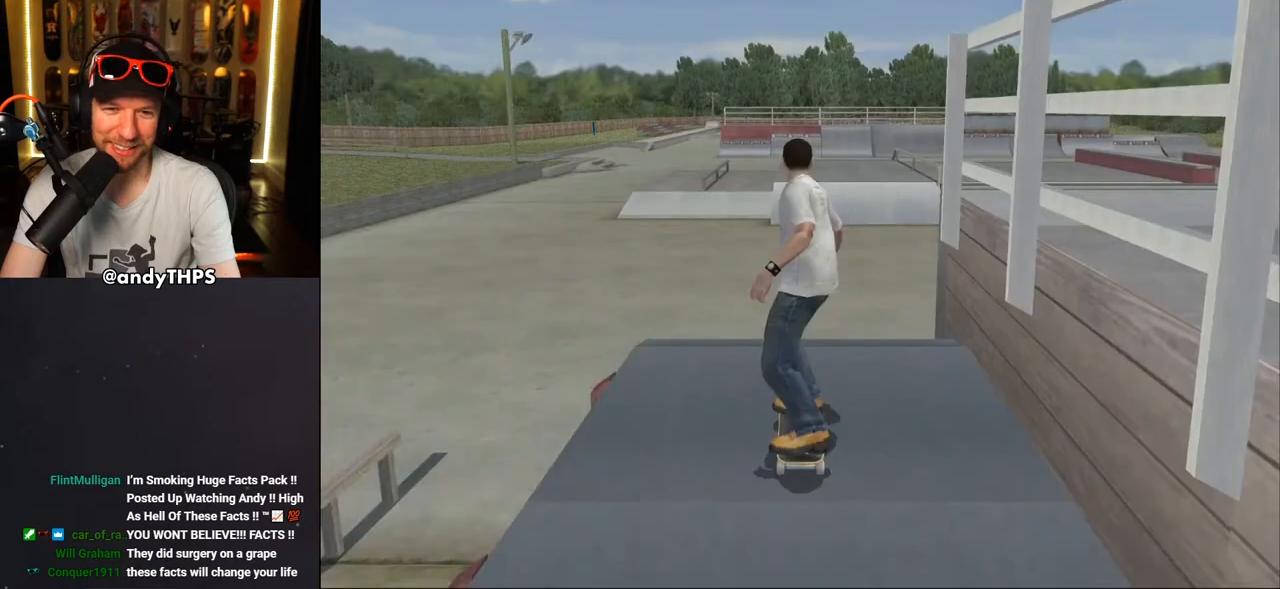
{"buttons": [], "left_stick": "center", "right_stick": "center", "events": [[33, "CROSS", "up"]]}
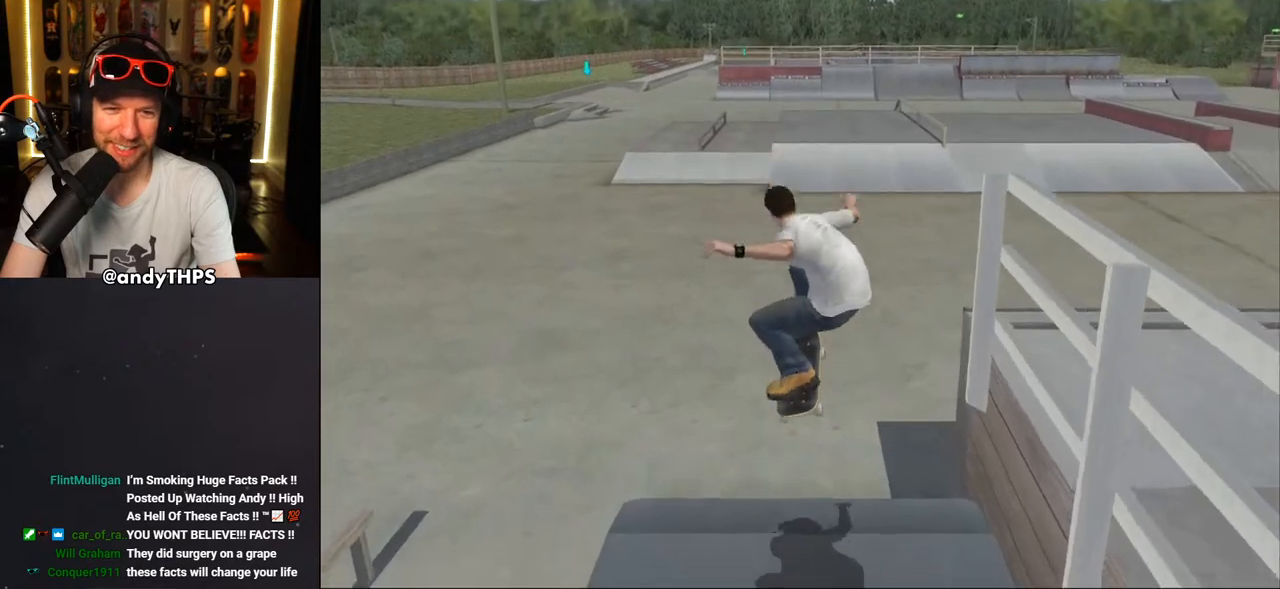
{"buttons": ["CROSS", "DPAD_UP"], "left_stick": "center", "right_stick": "center", "events": [[17, "CROSS", "down"], [300, "DPAD_UP", "down"], [400, "DPAD_UP", "up"], [467, "DPAD_UP", "down"]]}
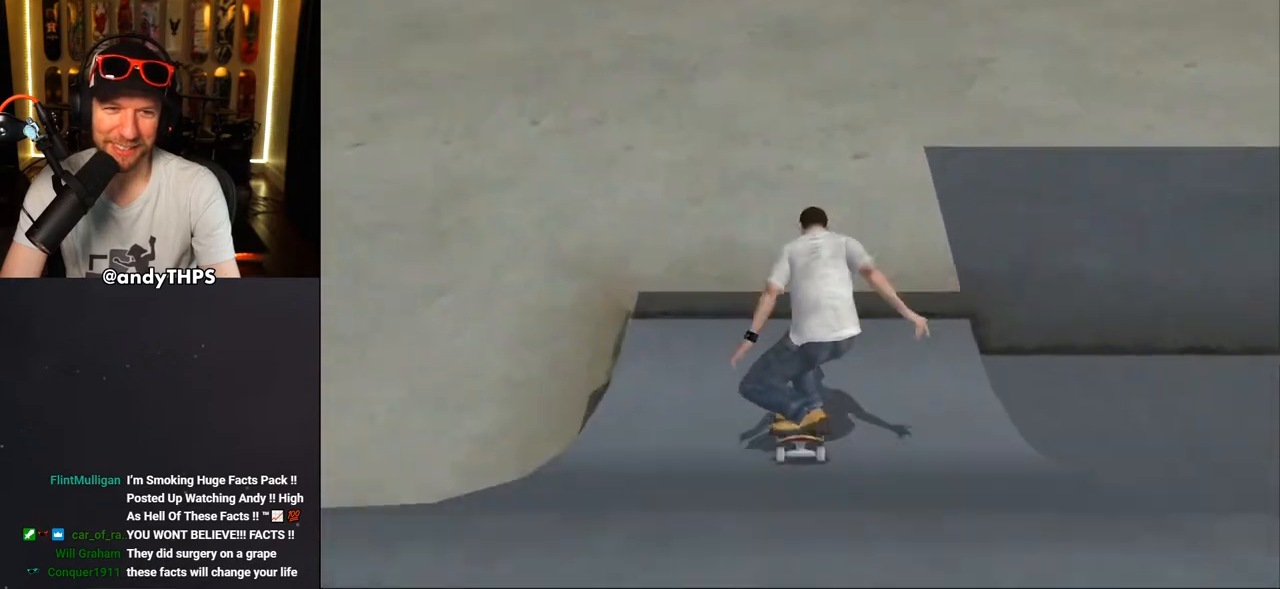
{"buttons": [], "left_stick": "center", "right_stick": "center", "events": [[117, "DPAD_LEFT", "down"], [367, "DPAD_LEFT", "up"], [367, "DPAD_UP", "up"], [417, "DPAD_UP", "down"], [450, "CROSS", "up"], [500, "DPAD_UP", "up"]]}
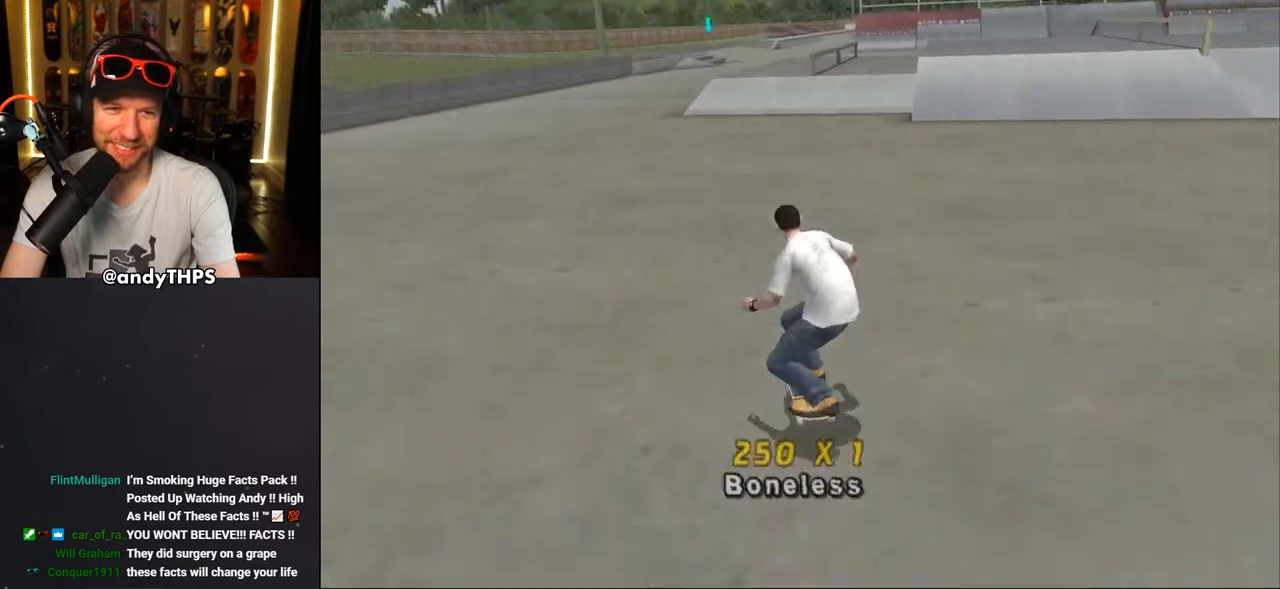
{"buttons": ["CROSS", "DPAD_UP"], "left_stick": "center", "right_stick": "center", "events": [[33, "CROSS", "down"], [50, "DPAD_UP", "down"], [150, "DPAD_UP", "up"], [200, "DPAD_UP", "down"], [300, "DPAD_UP", "up"], [350, "DPAD_UP", "down"], [450, "DPAD_UP", "up"], [483, "DPAD_UP", "down"]]}